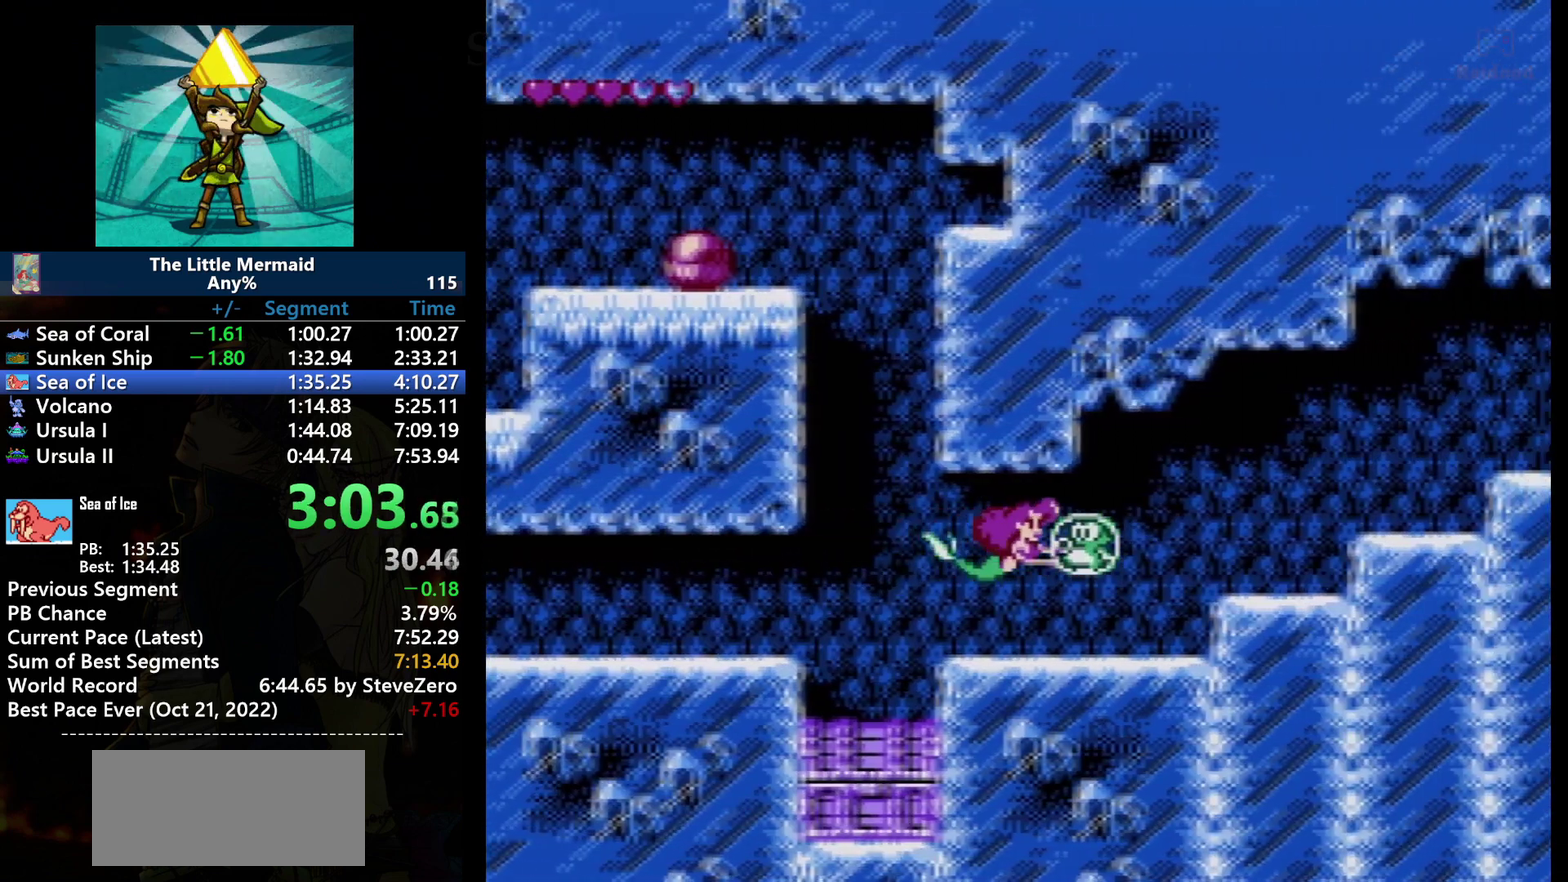
Gameplay with a controller (Nintendo layout); each line is a JSON object with the inputs held at the frame after it. "events" lists button and stick changes between this image and that frame as [ms after this image, input, new state], when the widget could be followed in between. Not read: DPAD_LEFT L3 R3.
{"buttons": ["B", "DPAD_RIGHT"], "events": []}
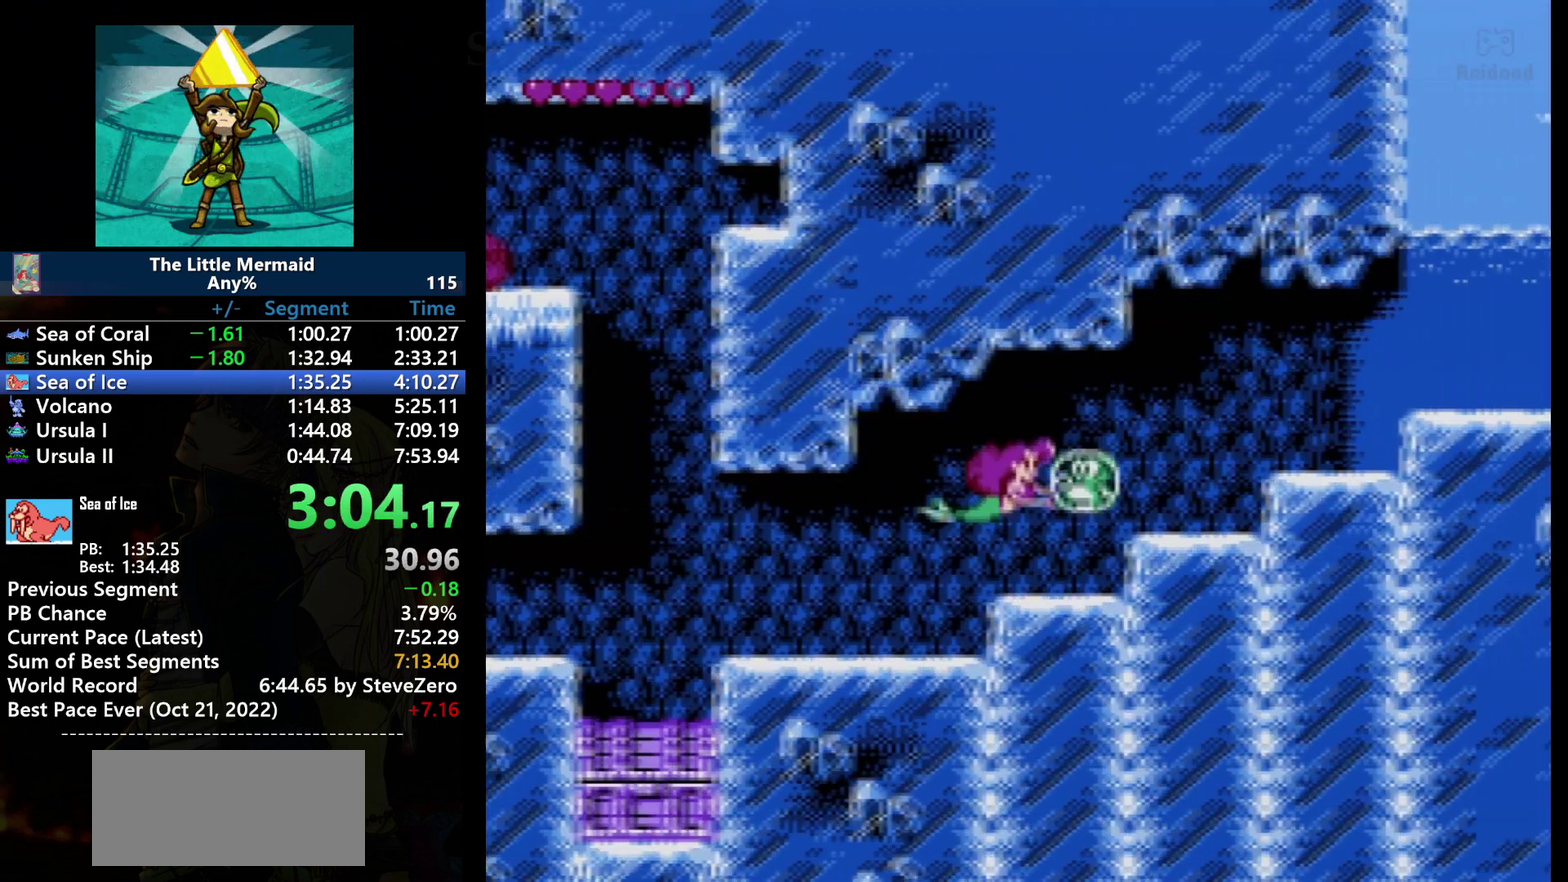
{"buttons": ["B", "DPAD_UP", "DPAD_RIGHT"], "events": [[100, "DPAD_UP", "down"]]}
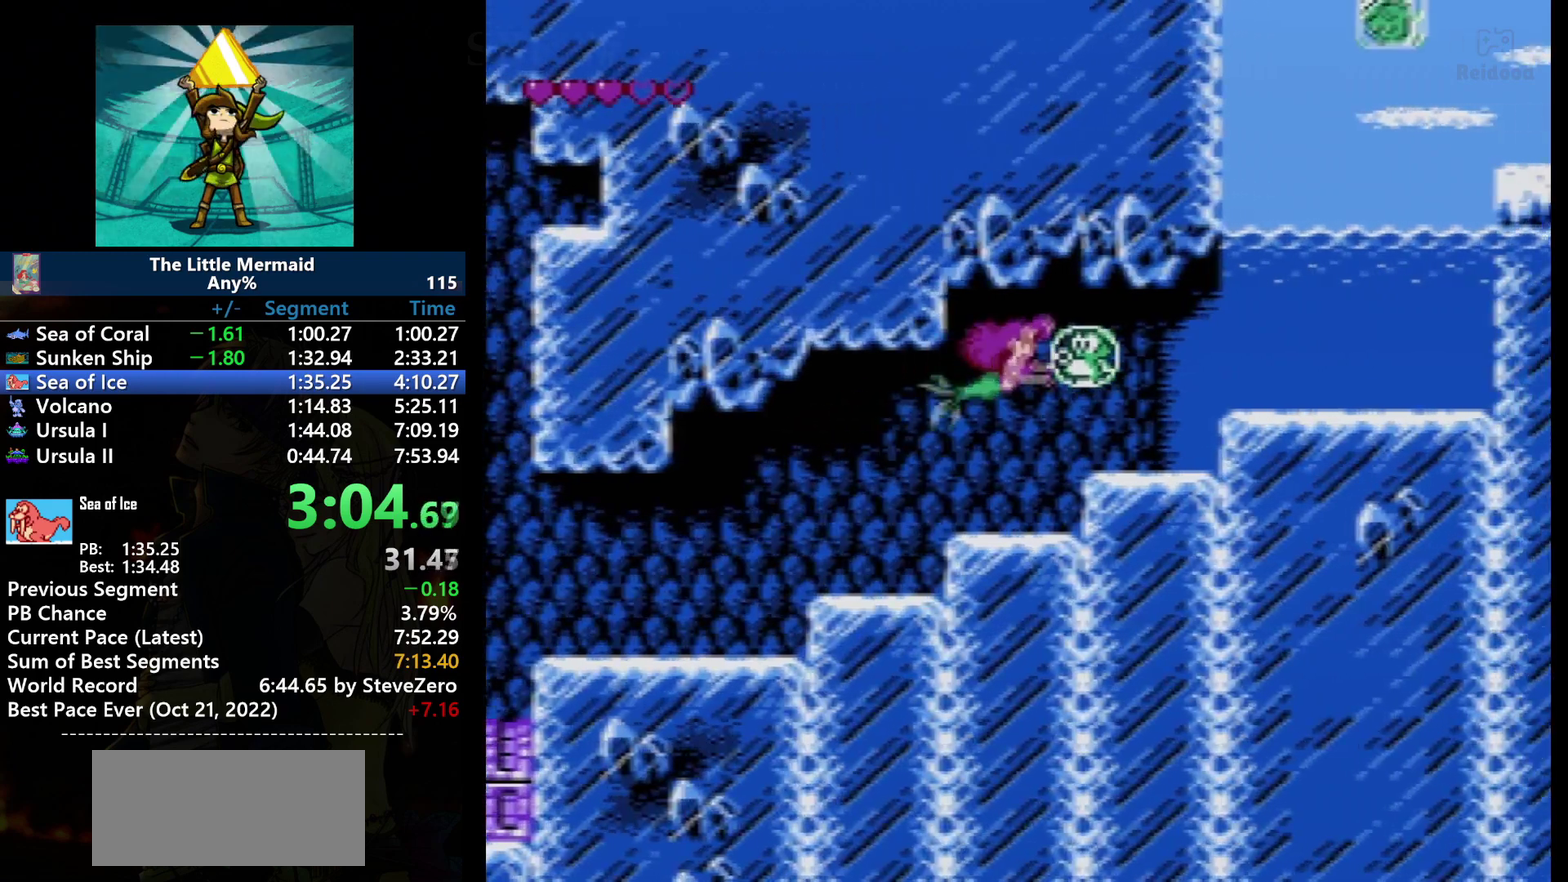
{"buttons": ["B", "DPAD_RIGHT"], "events": [[67, "DPAD_UP", "up"]]}
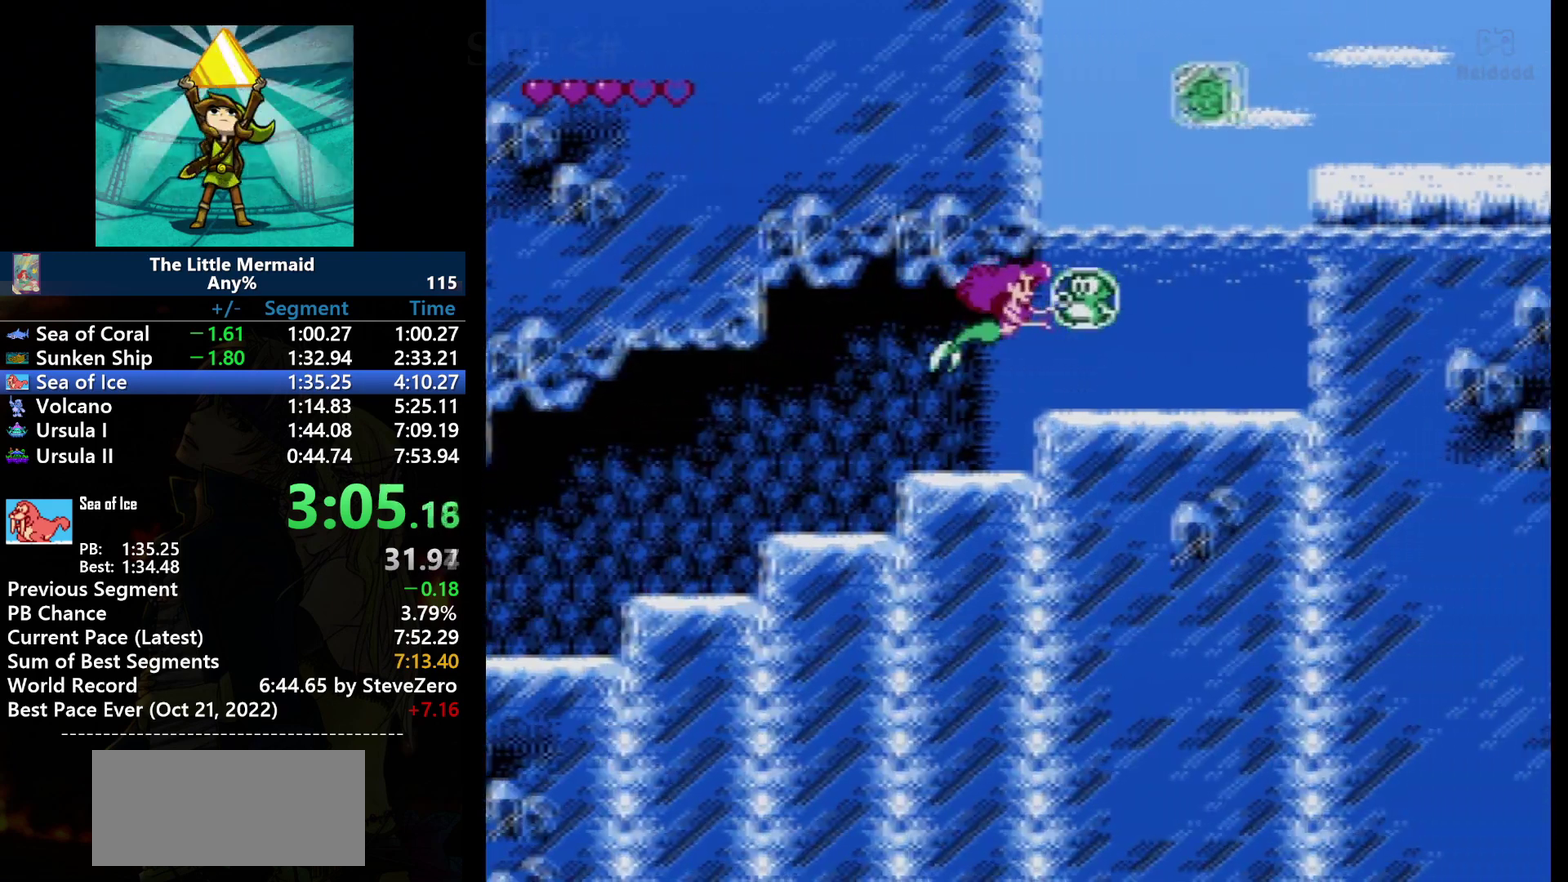
{"buttons": ["B", "DPAD_RIGHT"], "events": []}
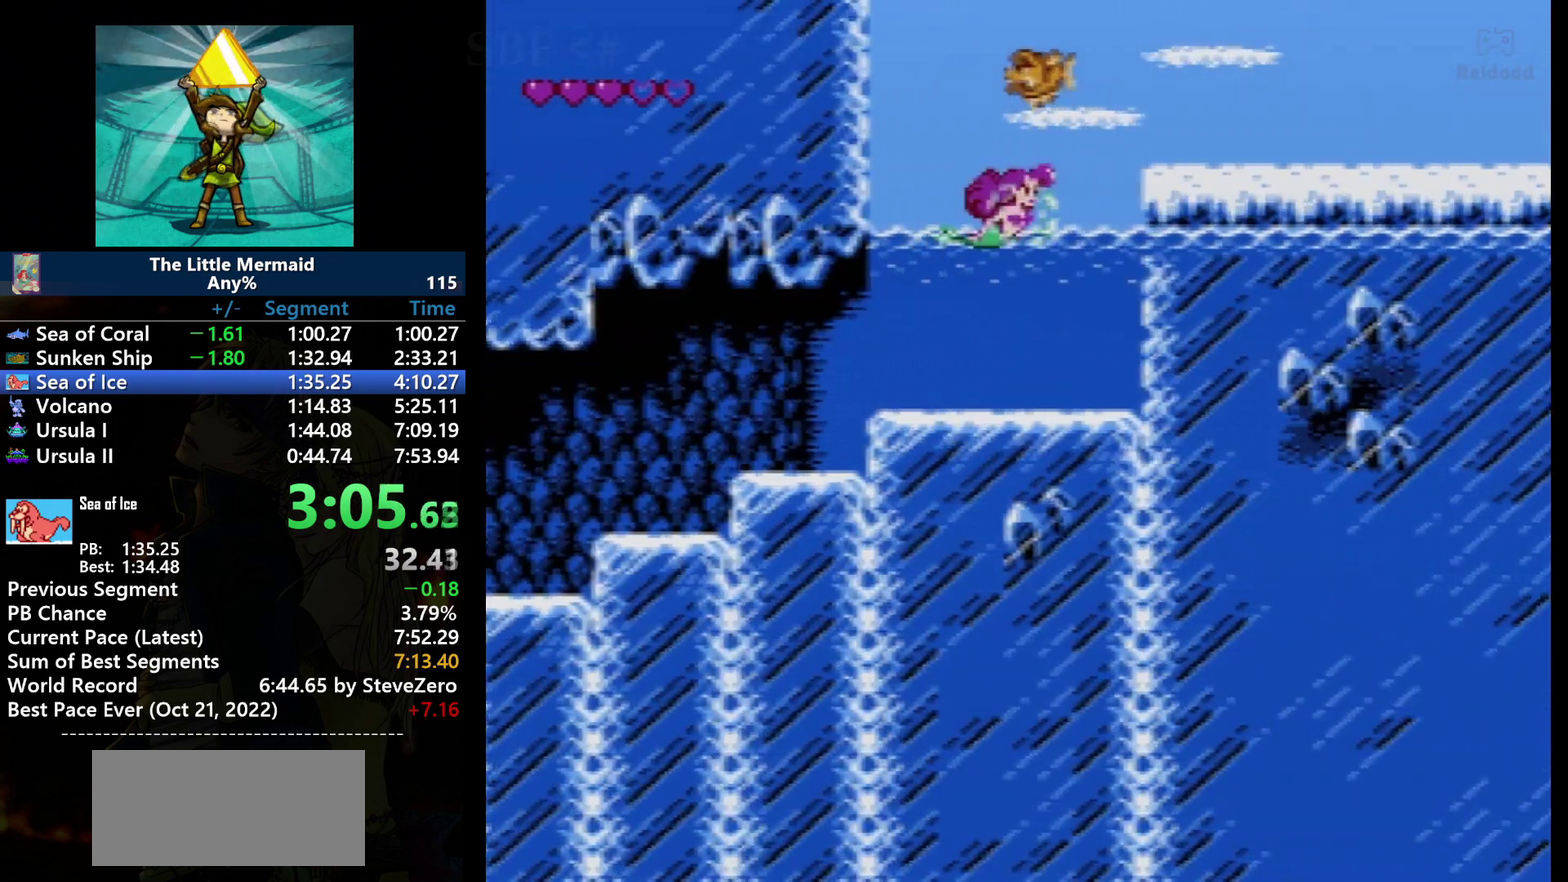
{"buttons": ["A", "B", "DPAD_RIGHT"], "events": [[367, "A", "down"]]}
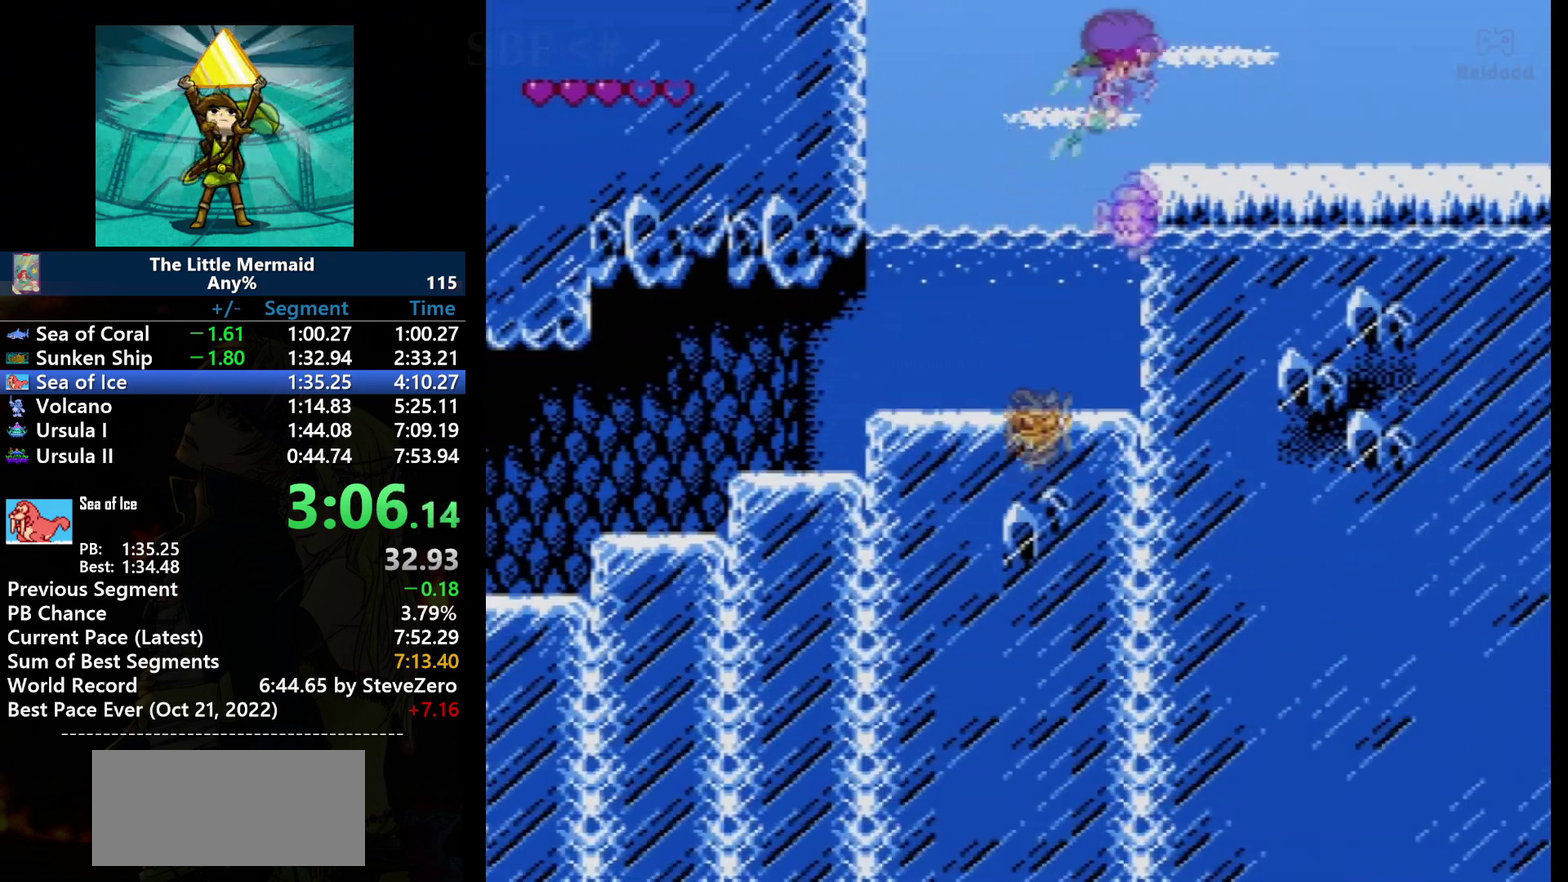
{"buttons": ["B", "DPAD_RIGHT"], "events": [[333, "A", "up"]]}
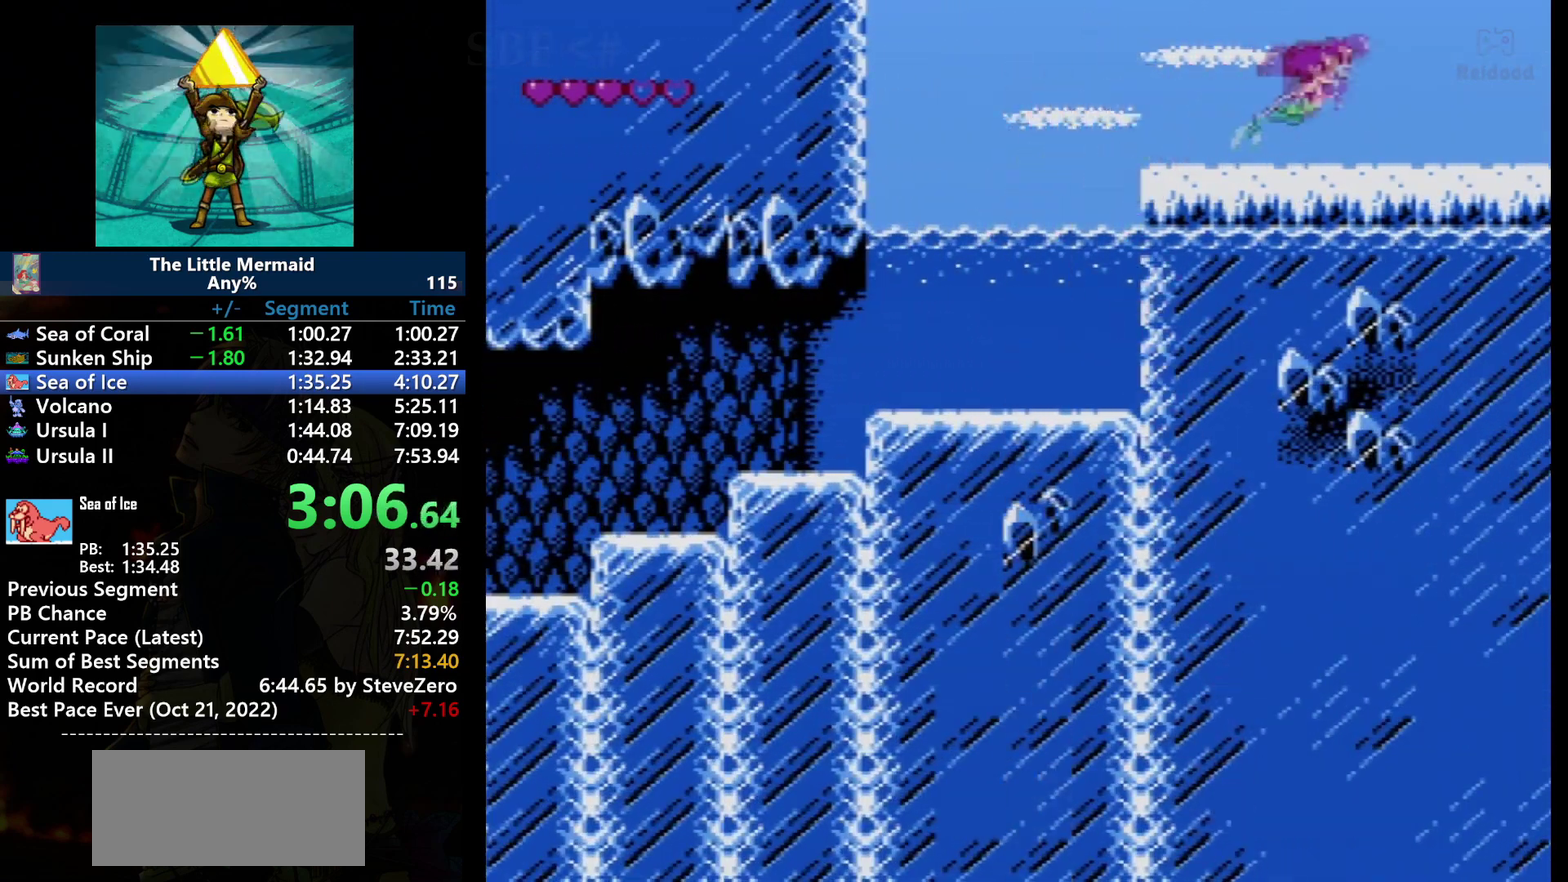
{"buttons": ["A", "B", "DPAD_RIGHT"], "events": [[67, "A", "down"], [234, "A", "up"], [300, "A", "down"], [367, "A", "up"], [434, "A", "down"]]}
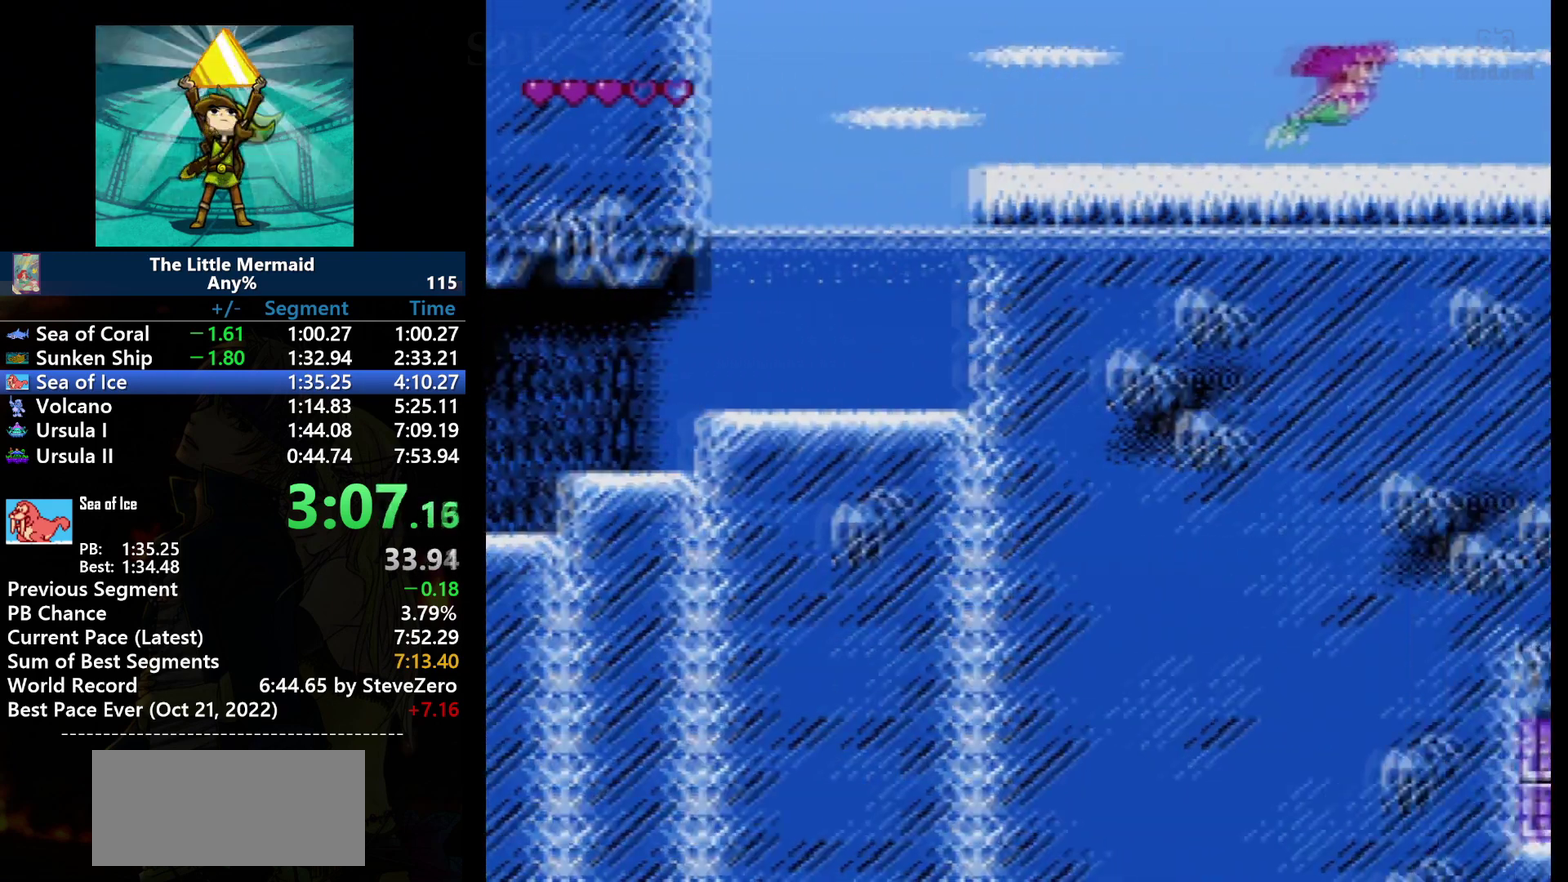
{"buttons": ["B", "DPAD_RIGHT"], "events": [[166, "A", "up"], [300, "DPAD_RIGHT", "up"], [467, "DPAD_RIGHT", "down"]]}
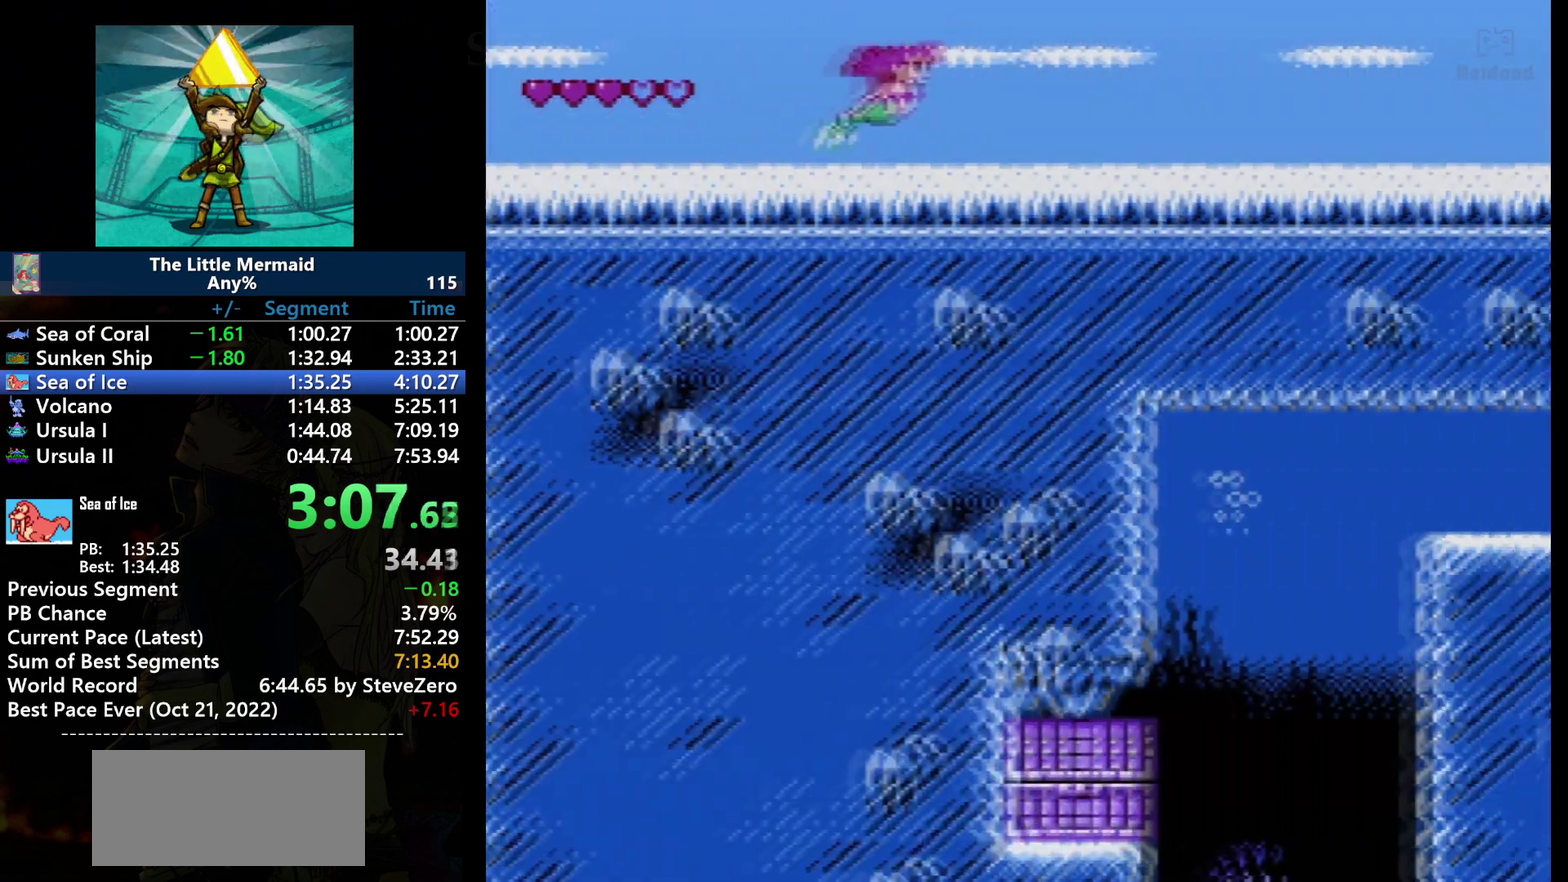
{"buttons": ["B", "DPAD_RIGHT"], "events": []}
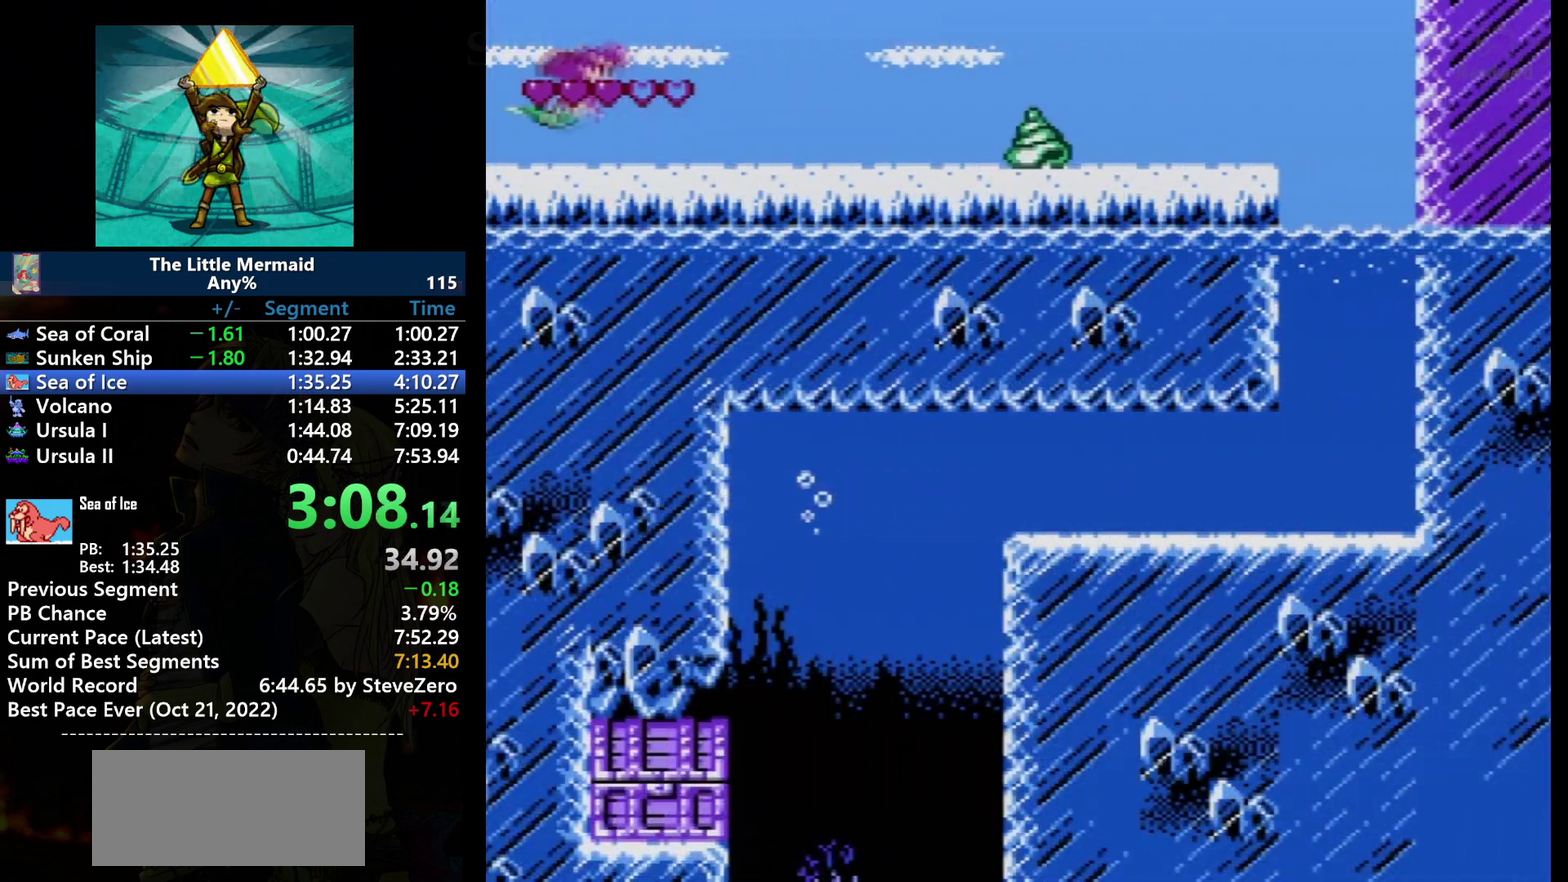
{"buttons": ["A", "B", "DPAD_RIGHT"], "events": [[367, "A", "down"]]}
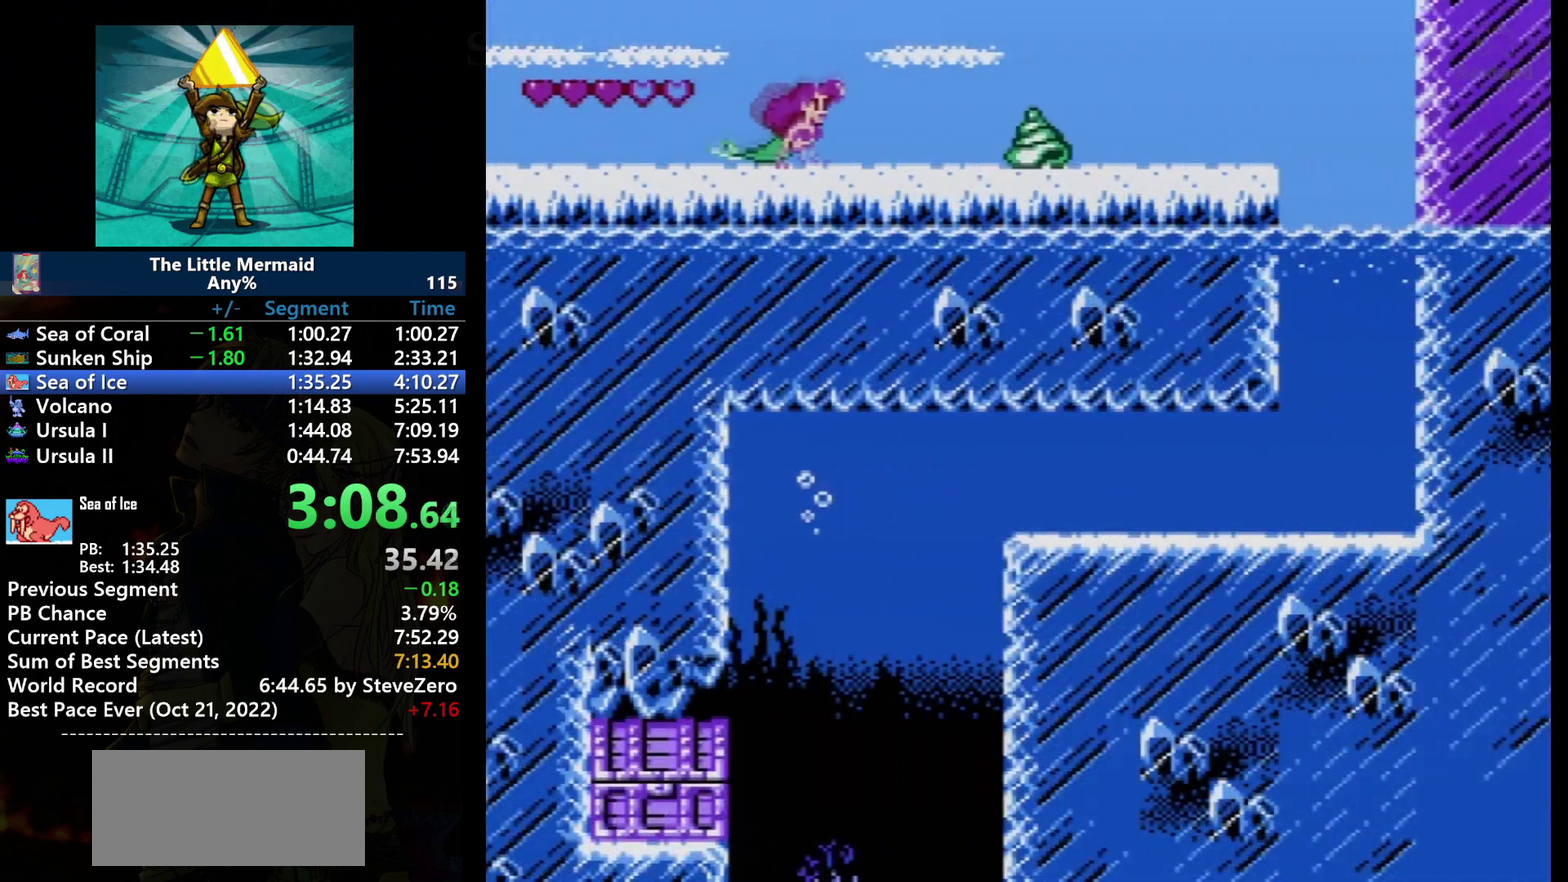
{"buttons": ["B", "DPAD_RIGHT"], "events": [[33, "A", "up"], [100, "DPAD_RIGHT", "up"], [234, "A", "down"], [334, "DPAD_RIGHT", "down"], [367, "A", "up"]]}
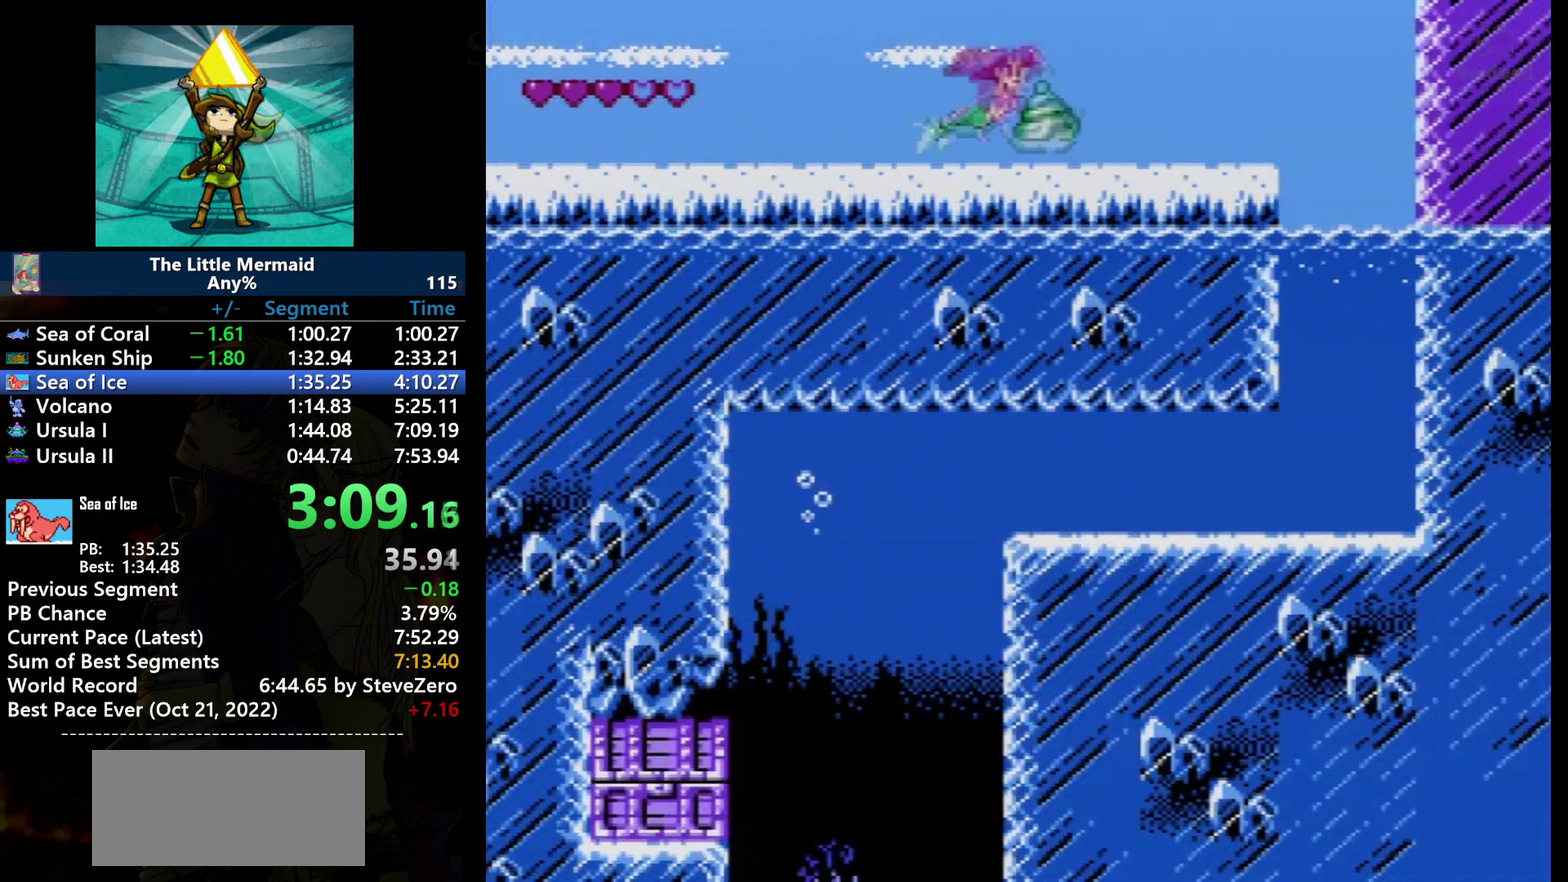
{"buttons": ["B", "DPAD_RIGHT"], "events": [[166, "A", "down"], [300, "A", "up"]]}
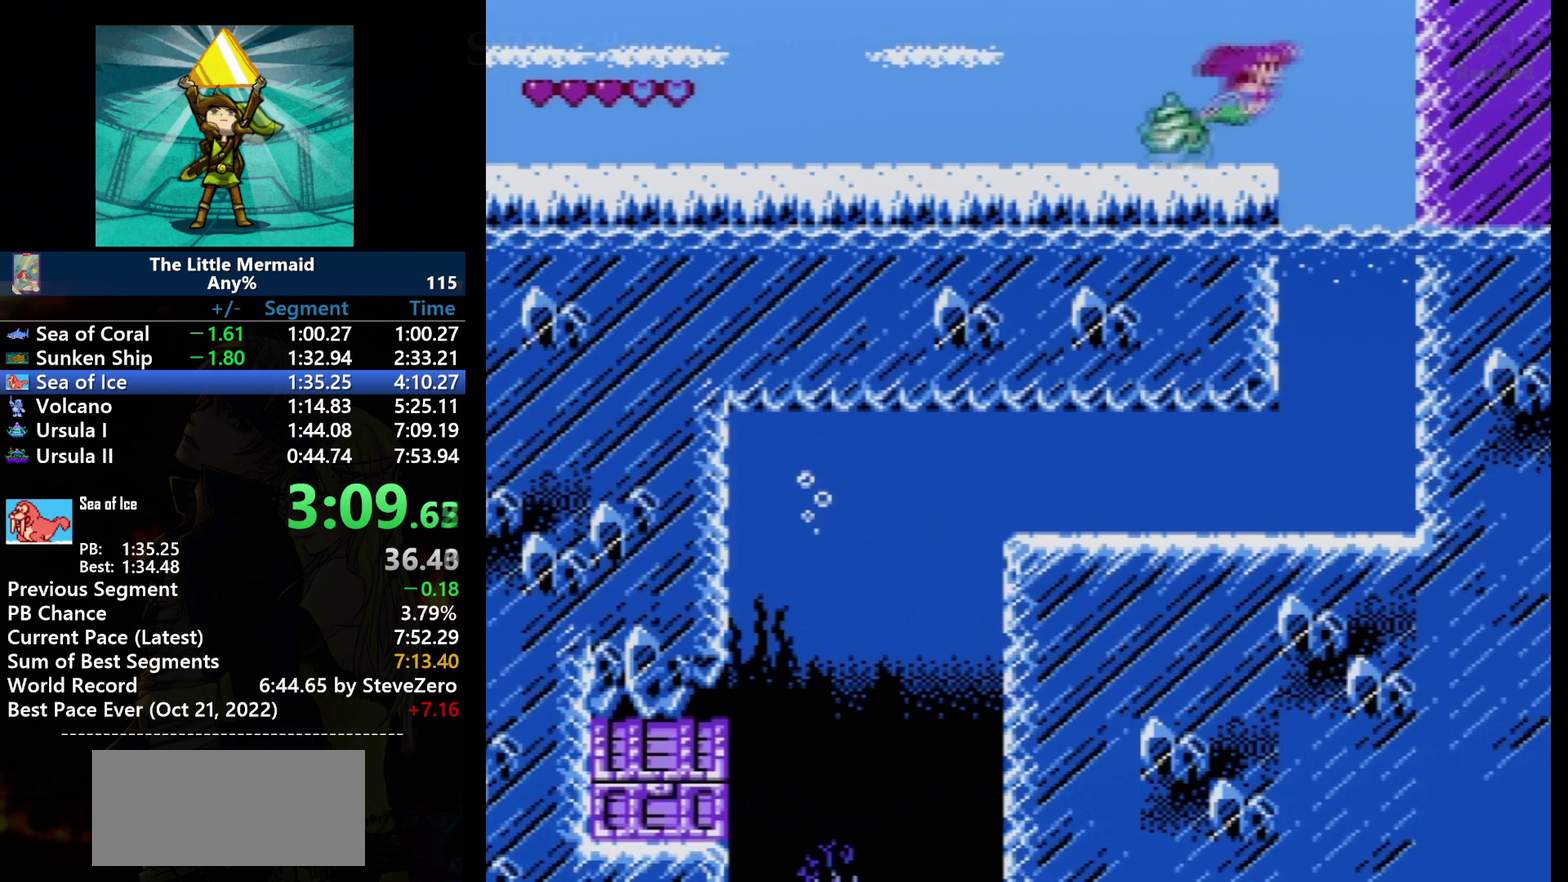
{"buttons": ["B", "DPAD_RIGHT"], "events": [[67, "A", "down"], [267, "A", "up"], [334, "DPAD_RIGHT", "up"], [400, "DPAD_RIGHT", "down"]]}
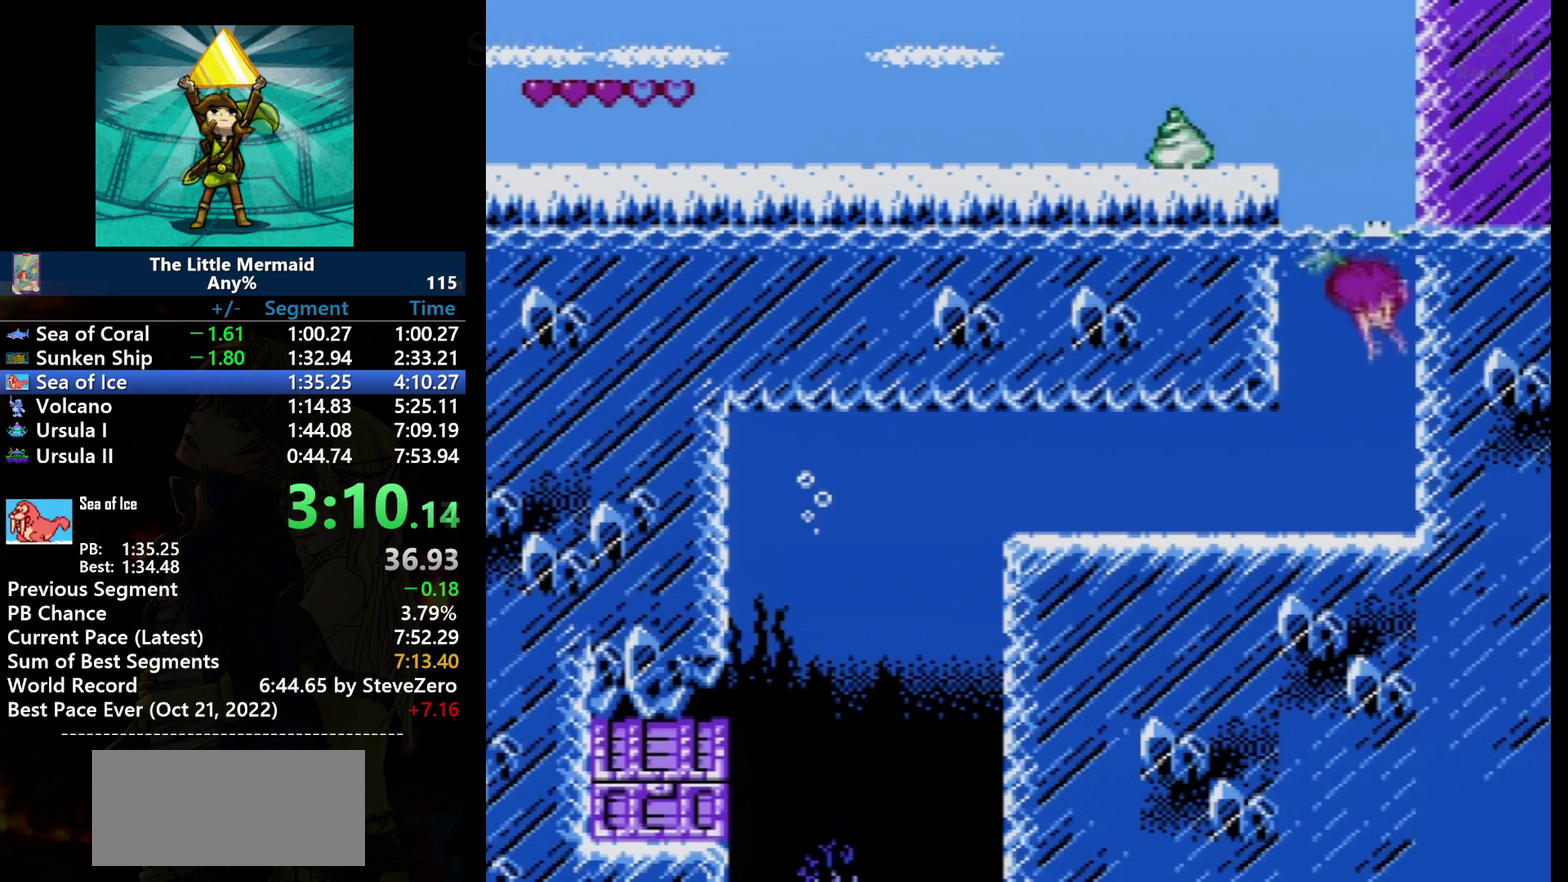
{"buttons": ["B", "DPAD_DOWN"], "events": [[133, "DPAD_DOWN", "down"], [166, "DPAD_RIGHT", "up"]]}
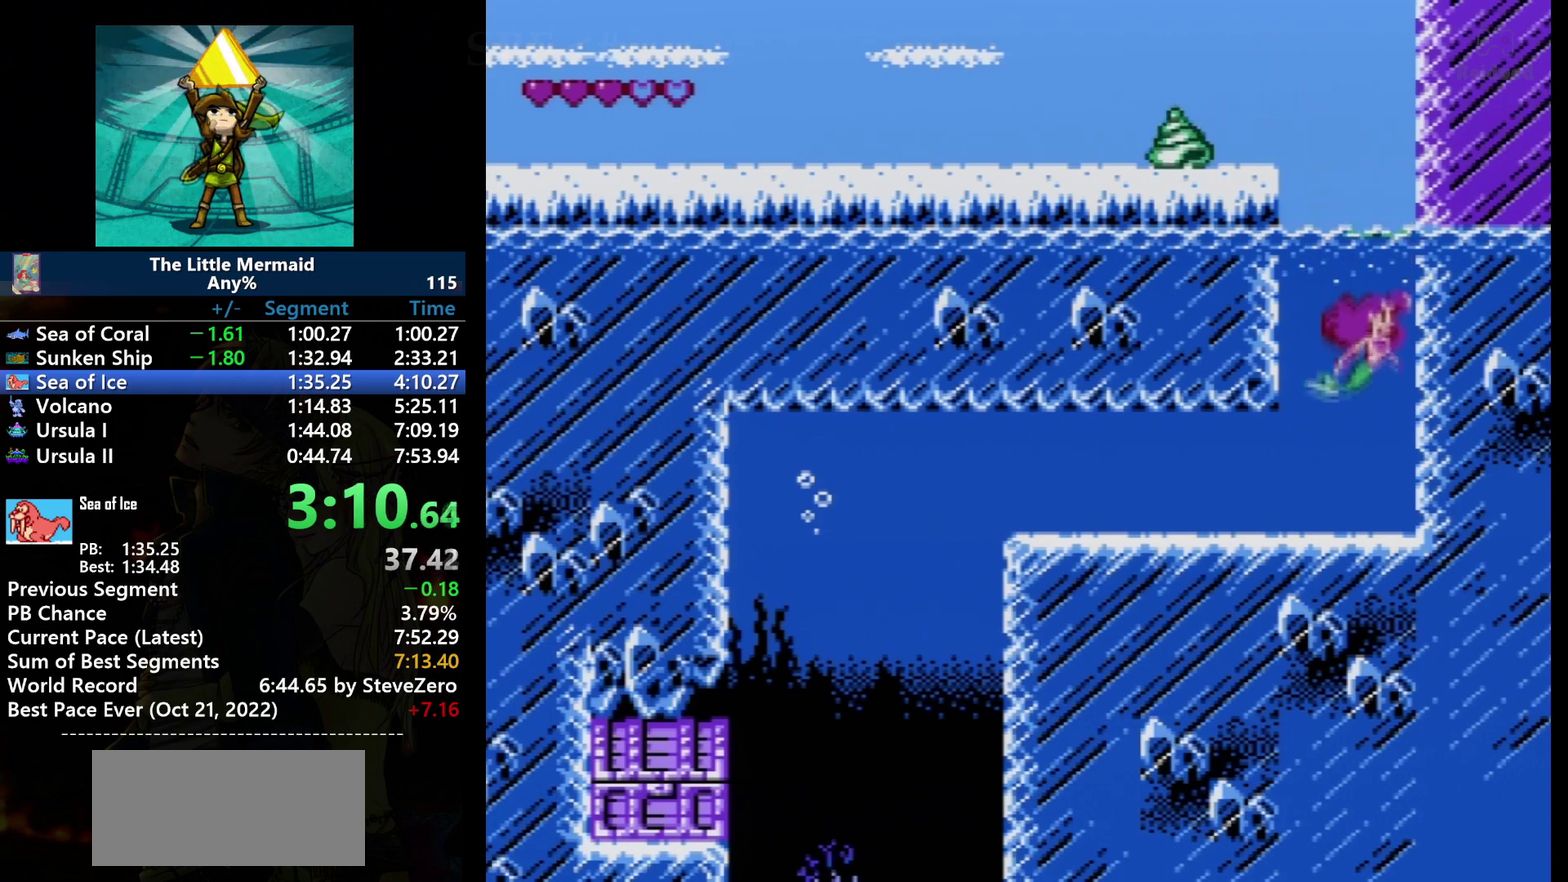
{"buttons": ["B"], "events": [[501, "DPAD_DOWN", "up"]]}
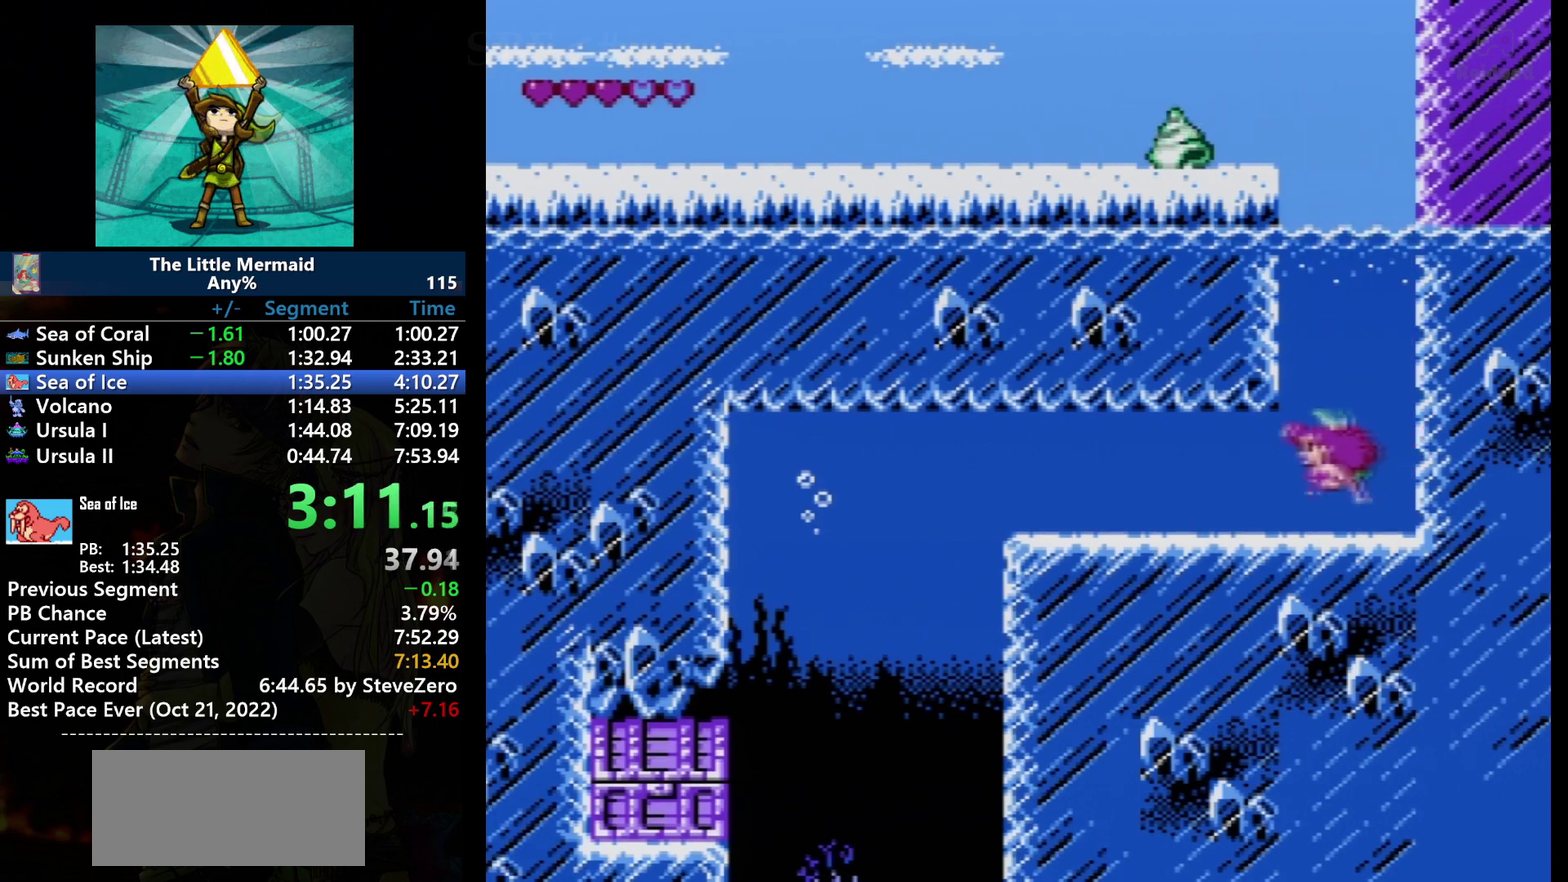
{"buttons": ["B"], "events": []}
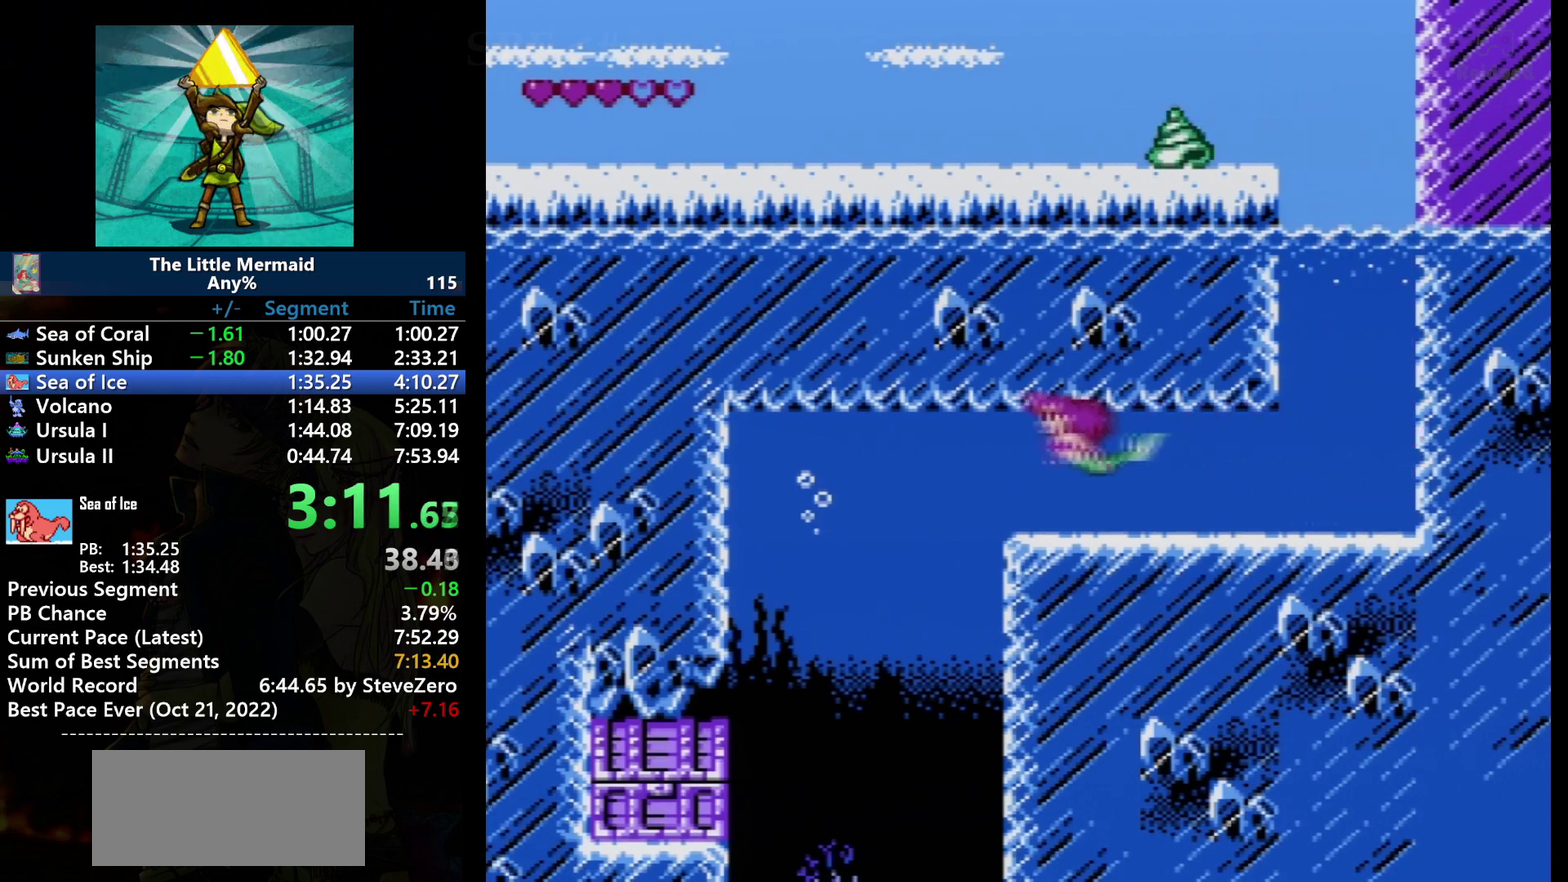
{"buttons": ["B"], "events": []}
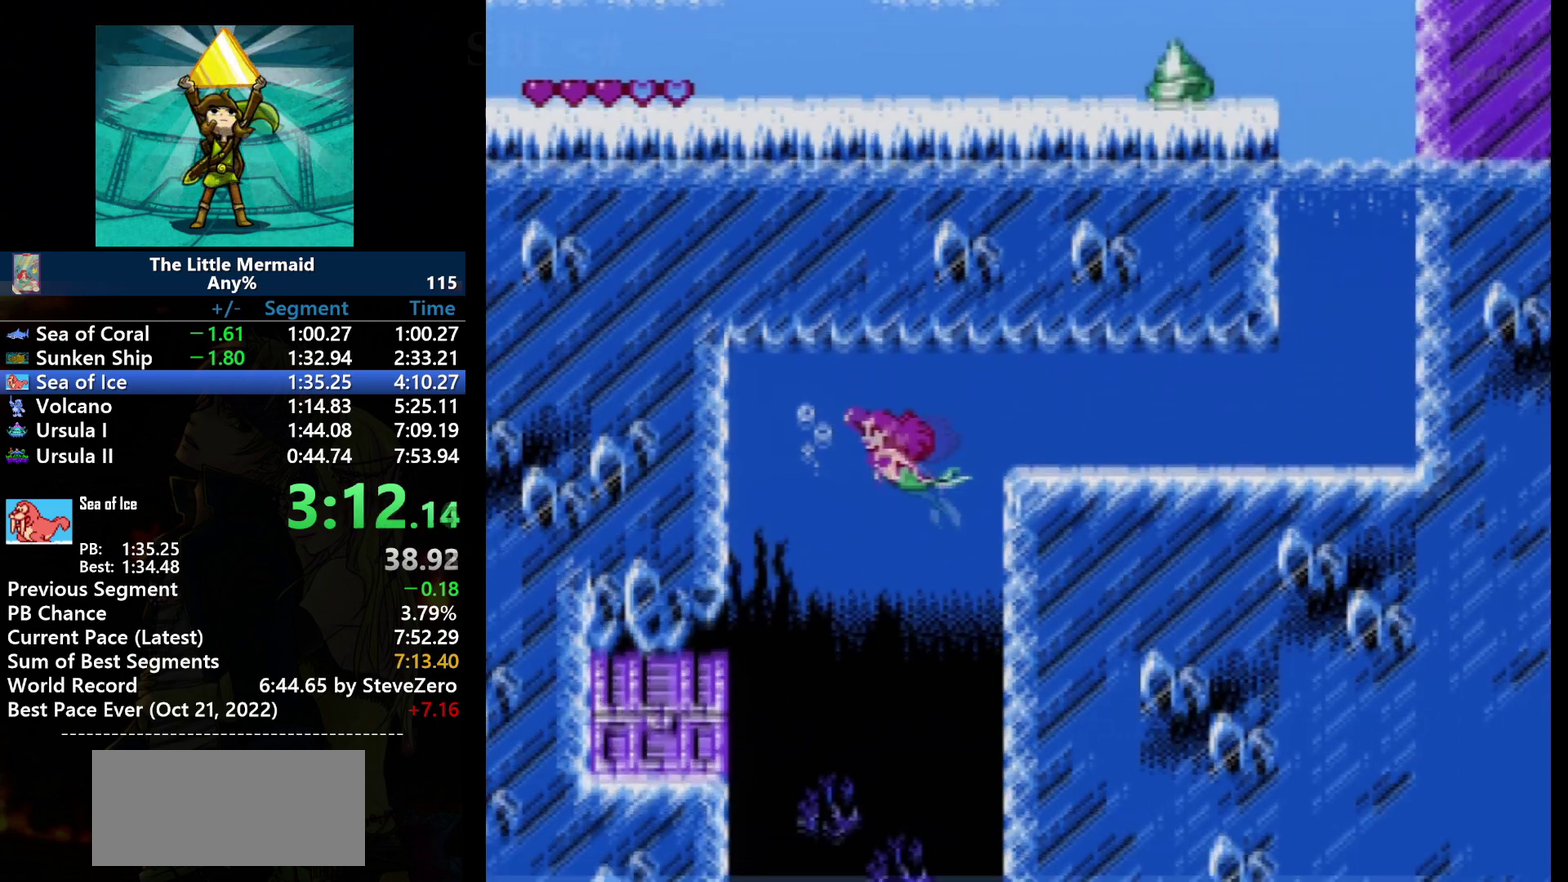
{"buttons": ["B"], "events": []}
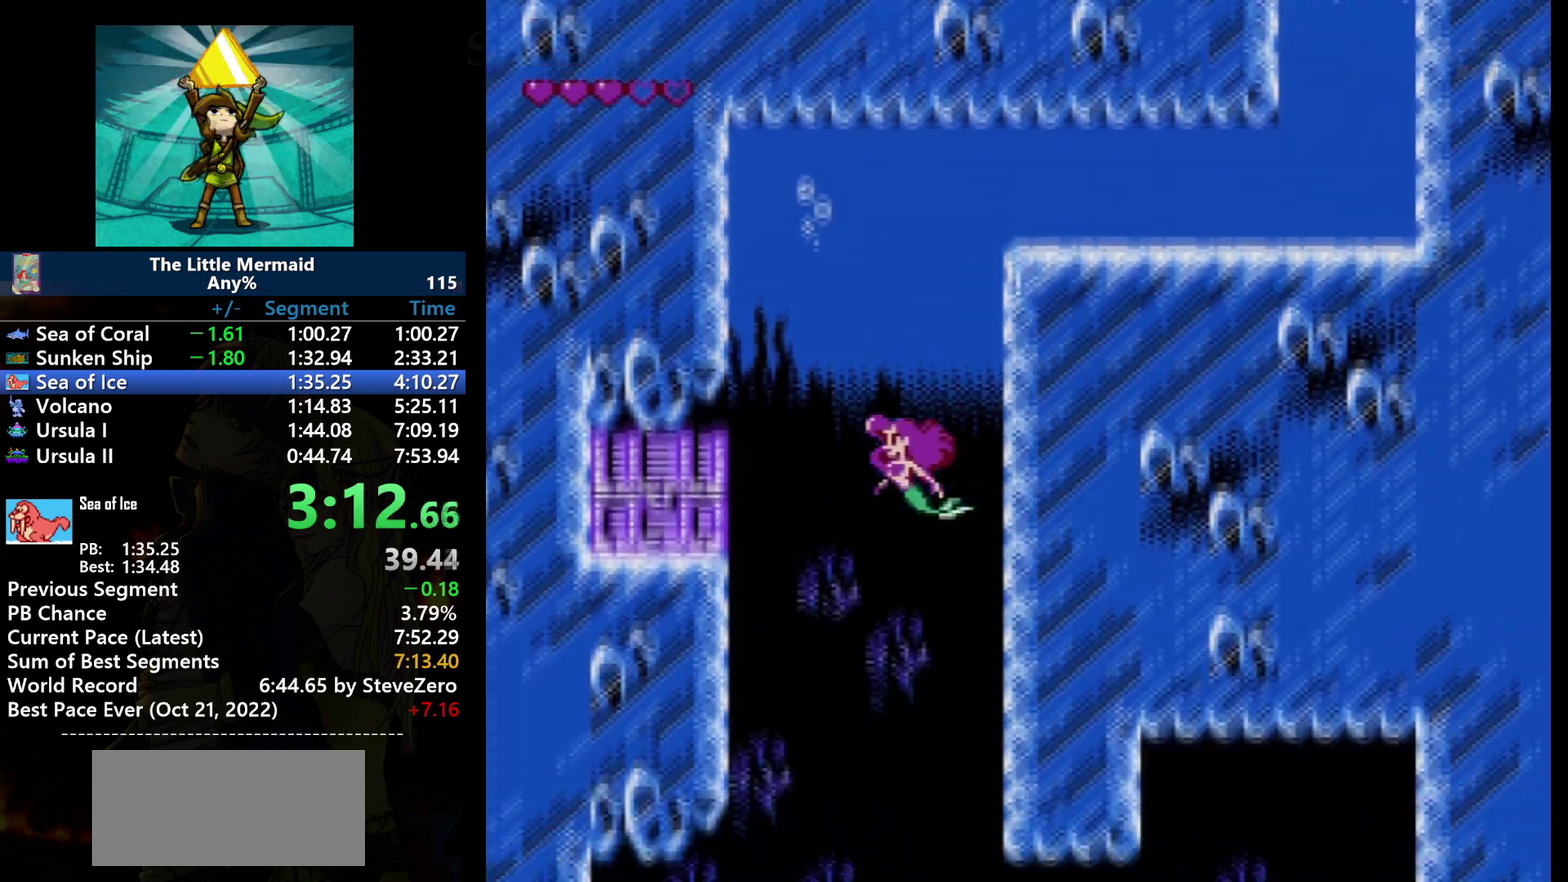
{"buttons": ["B"], "events": []}
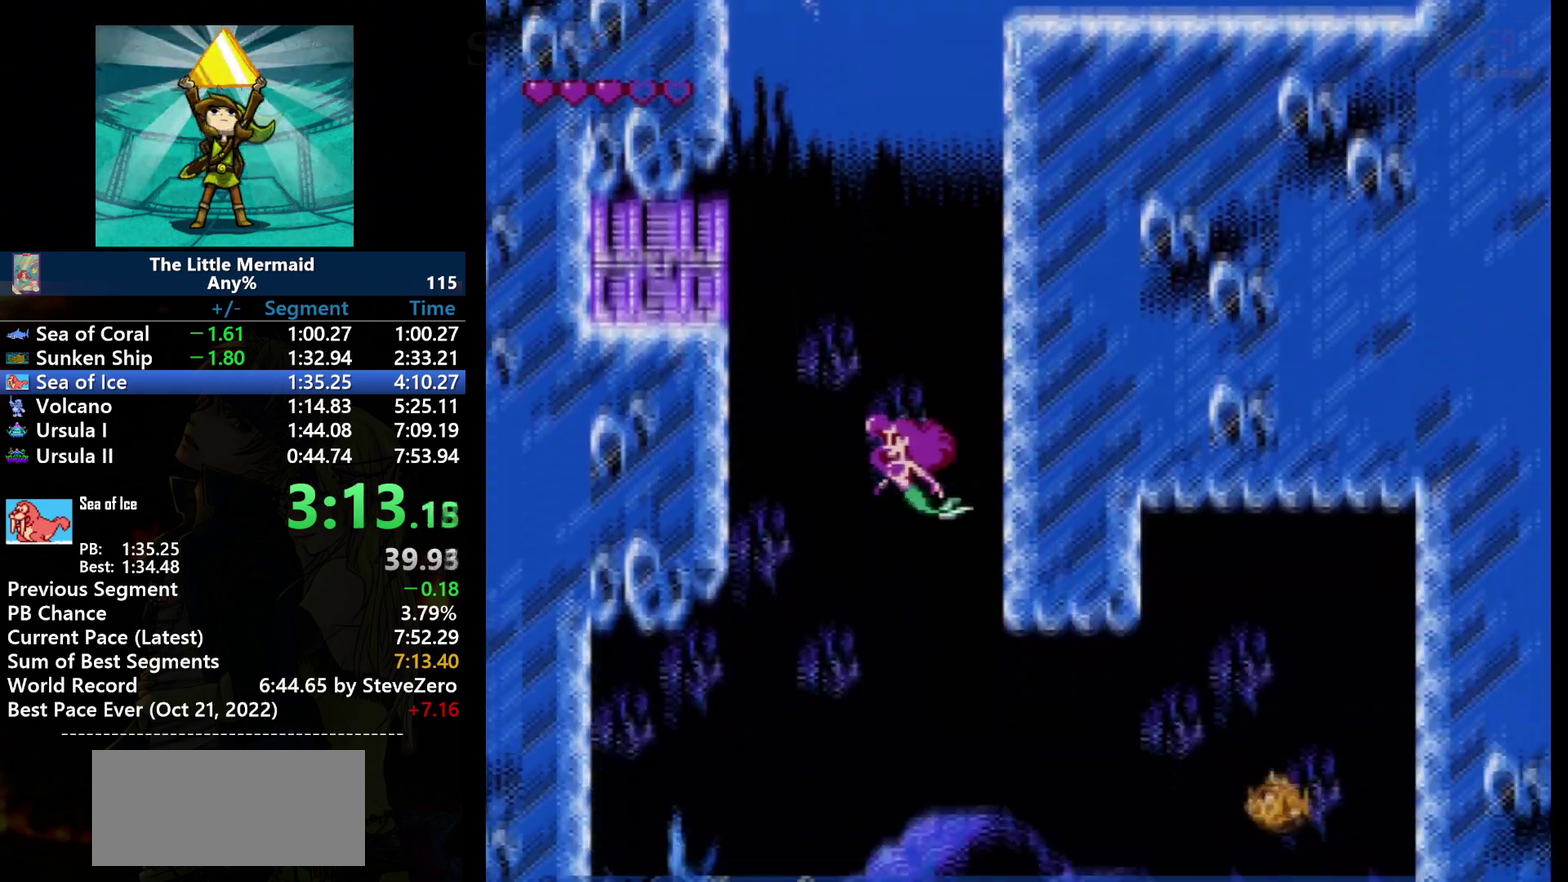
{"buttons": ["B"], "events": []}
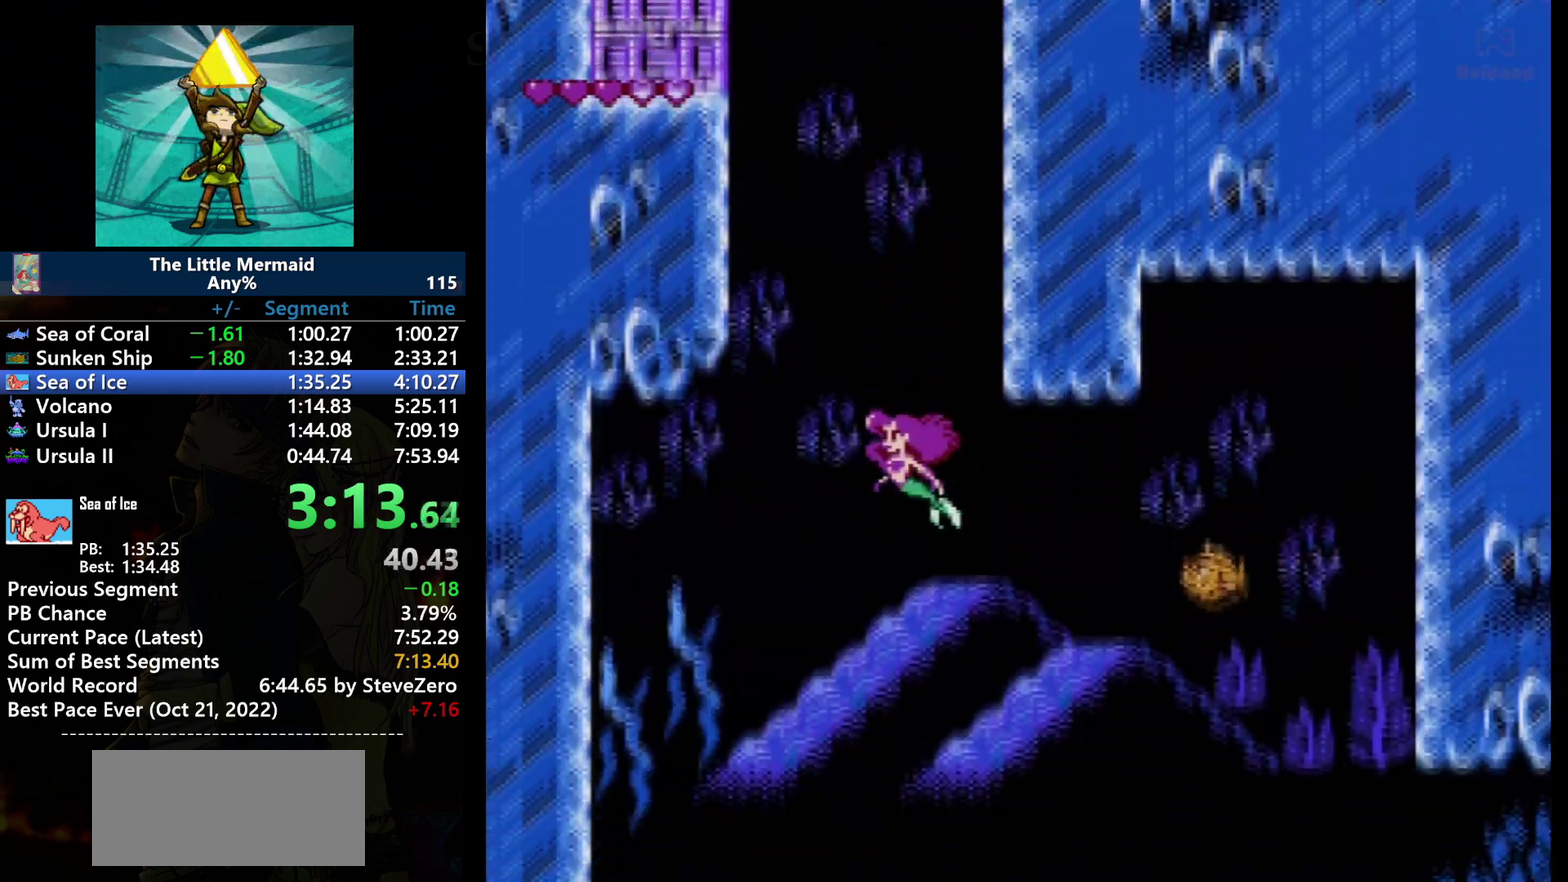
{"buttons": ["B"], "events": []}
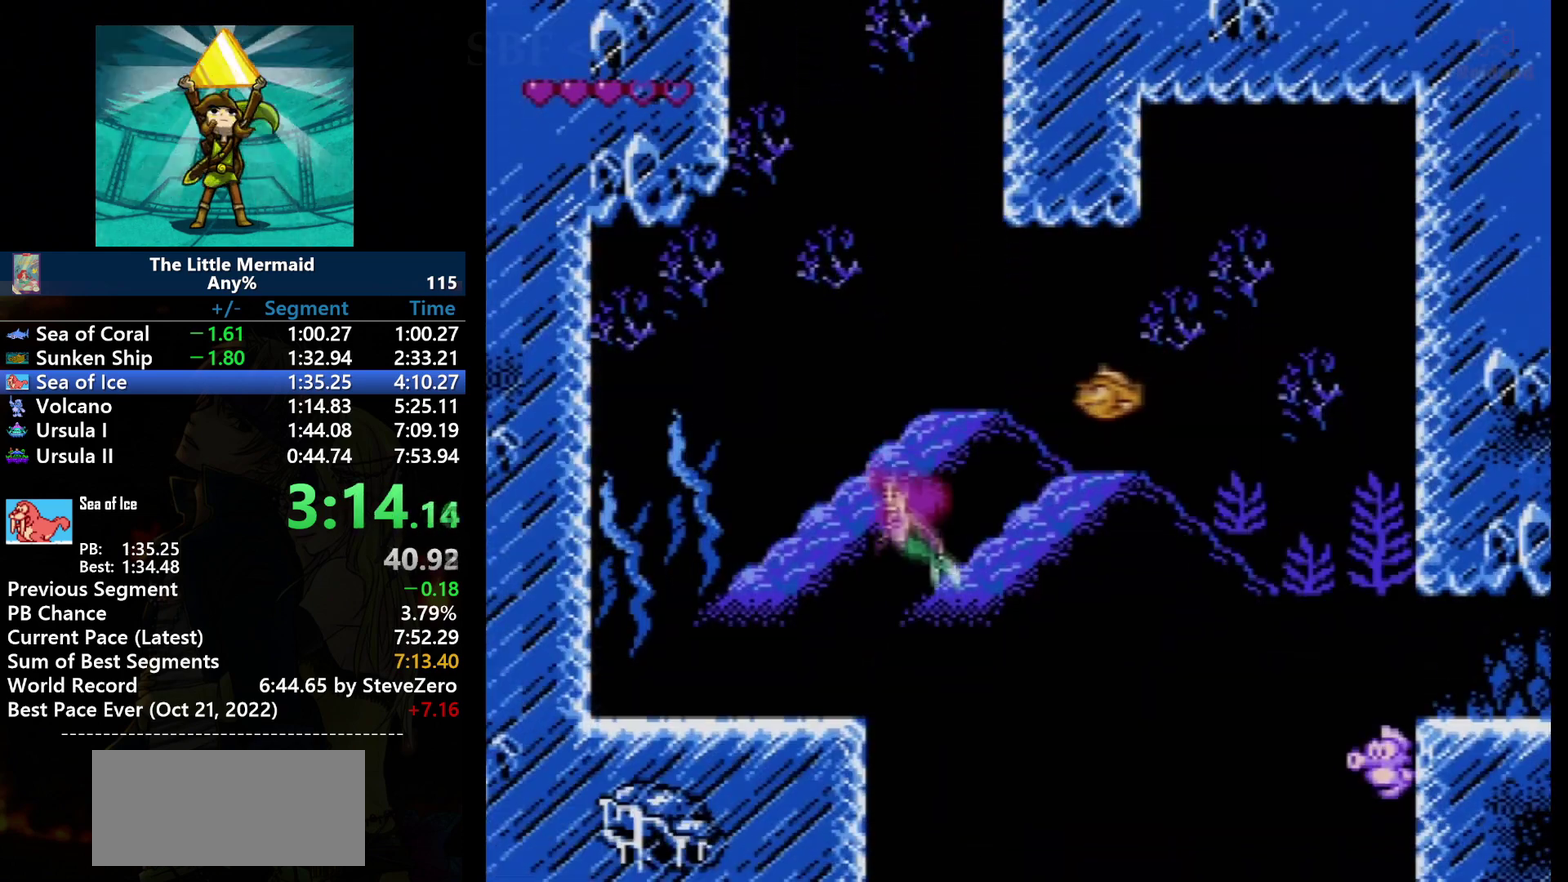
{"buttons": ["B"], "events": []}
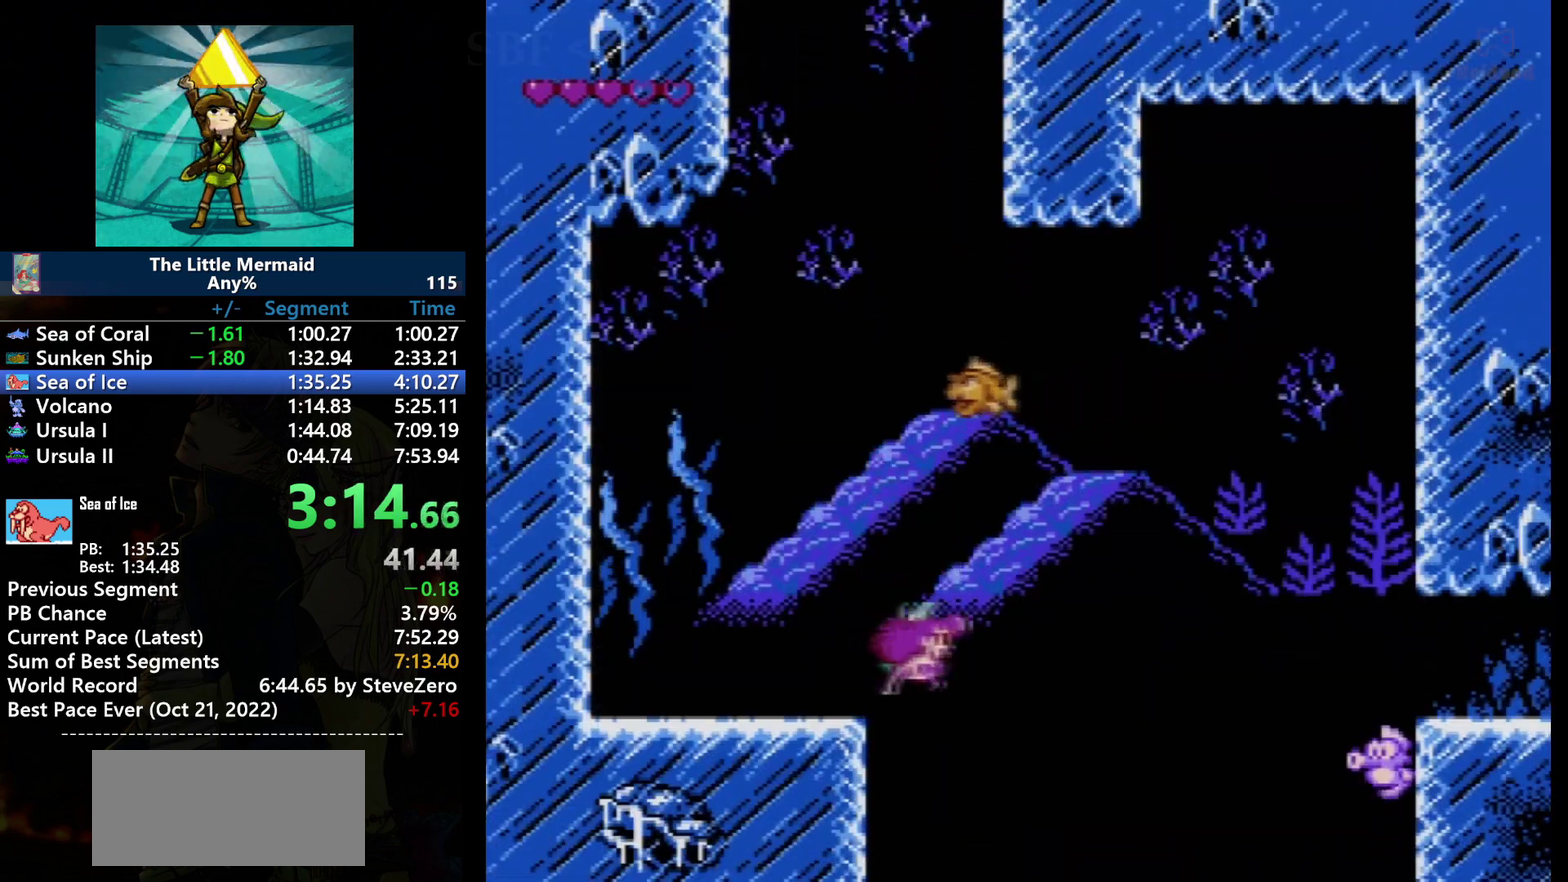
{"buttons": ["B", "DPAD_RIGHT"], "events": [[33, "DPAD_RIGHT", "down"]]}